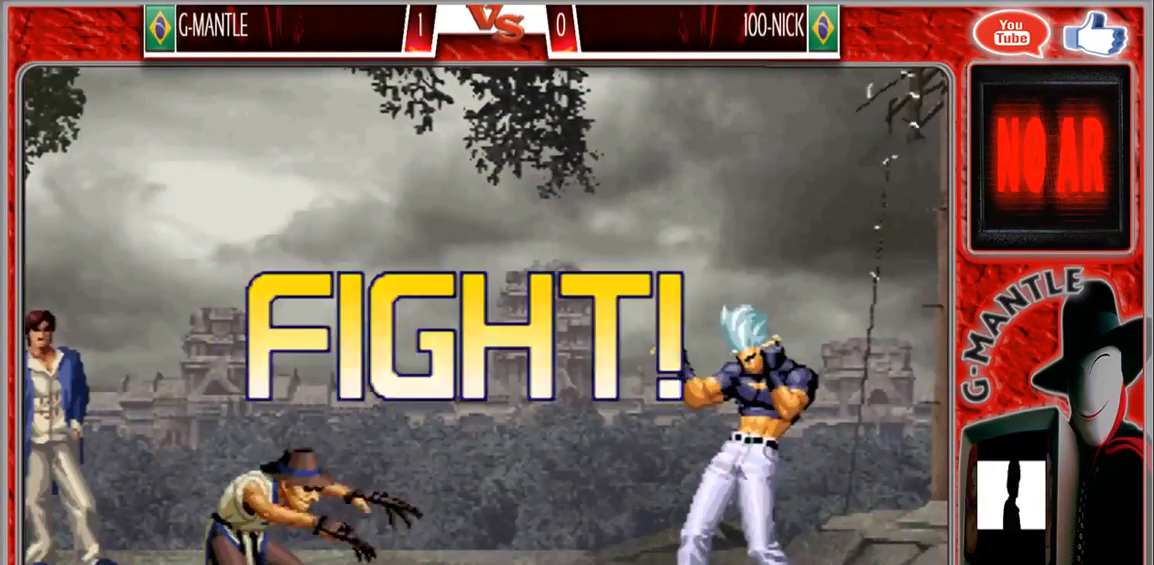
Gameplay with a controller (arcade stick); each line is a JSON object with the inputs held at the frame after it (dt_ms = milliseconds from this image to that frame). "events" lists button and stick changes between this image and that frame as [ms after this image, input, new state], when the widget could be followed in between. Not read: A L3 R3 other_buttons.
{"dt_ms": 500, "buttons": [], "left_stick": "left", "events": [[500, "left_stick", "left"]]}
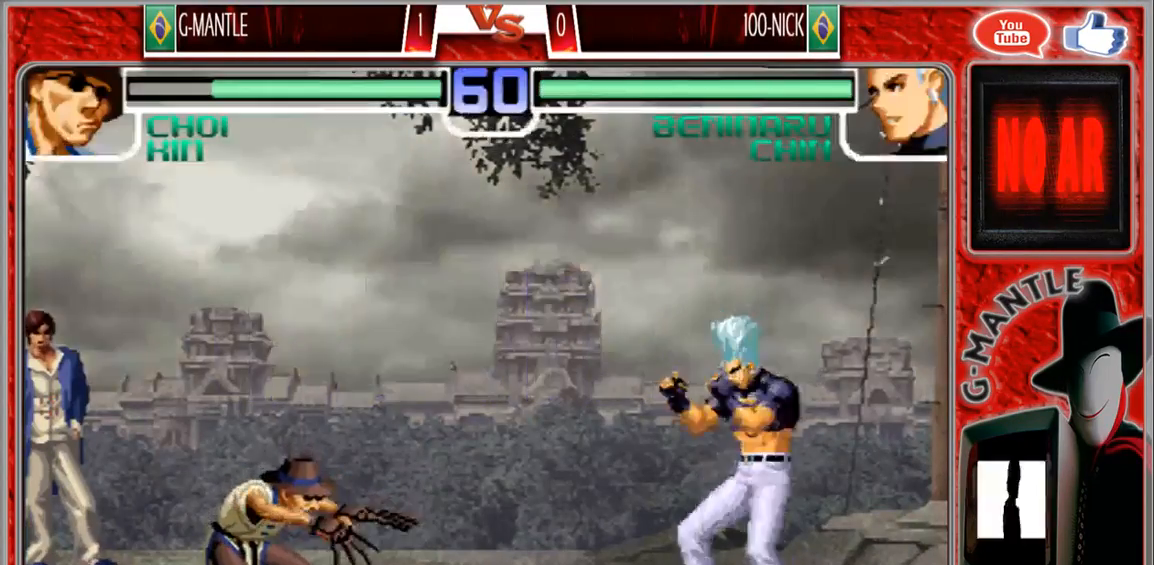
{"dt_ms": 1000, "buttons": [], "left_stick": "center"}
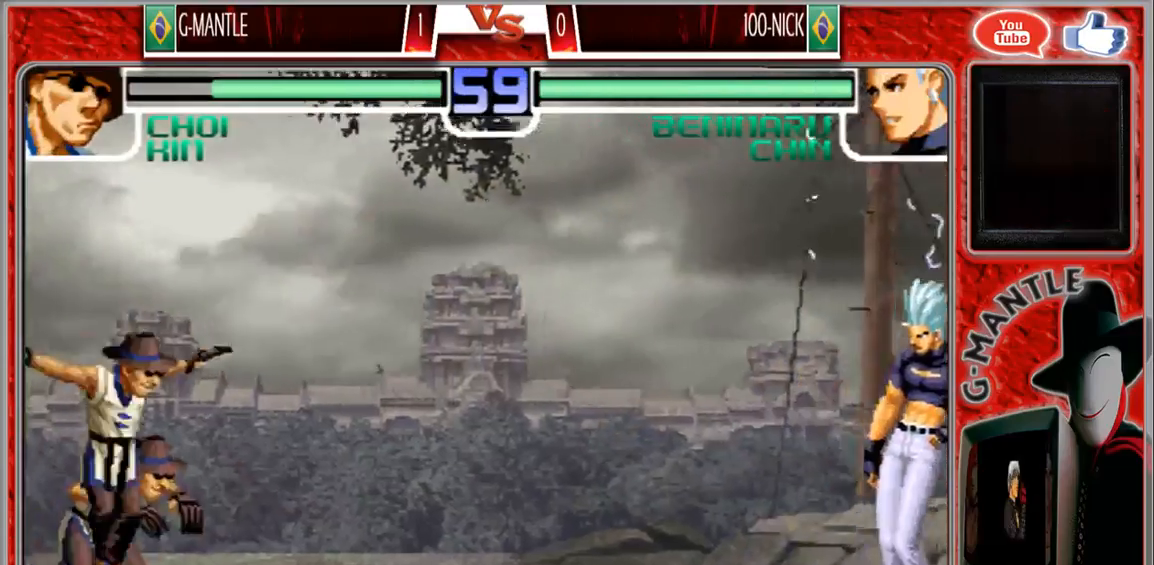
{"dt_ms": 500, "buttons": [], "left_stick": "center", "events": []}
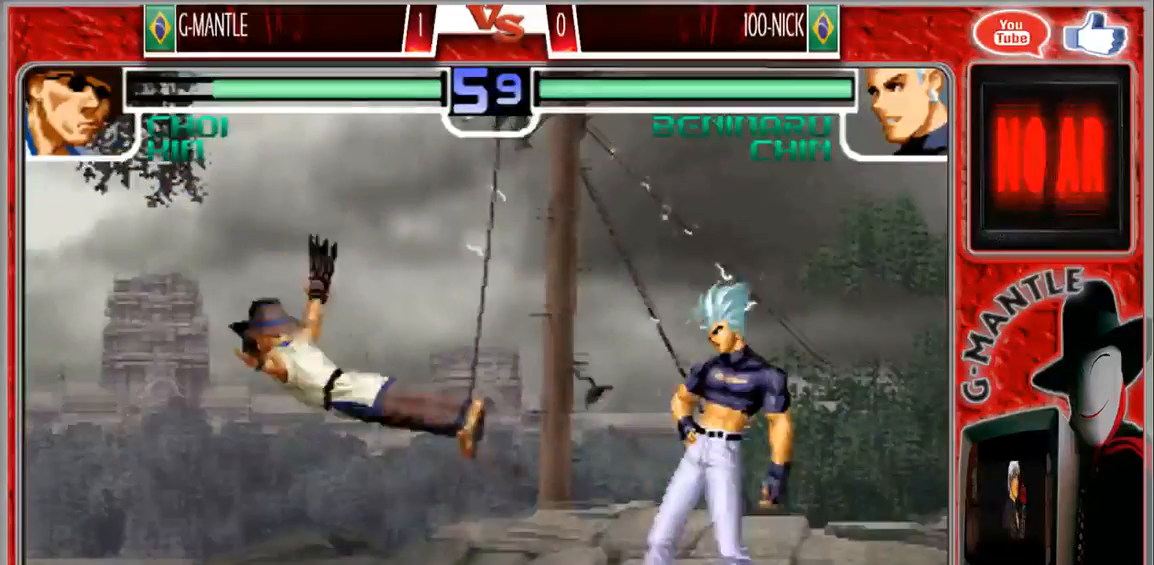
{"dt_ms": 500, "buttons": [], "left_stick": "center", "events": [[50, "left_stick", "right"], [150, "left_stick", "center"]]}
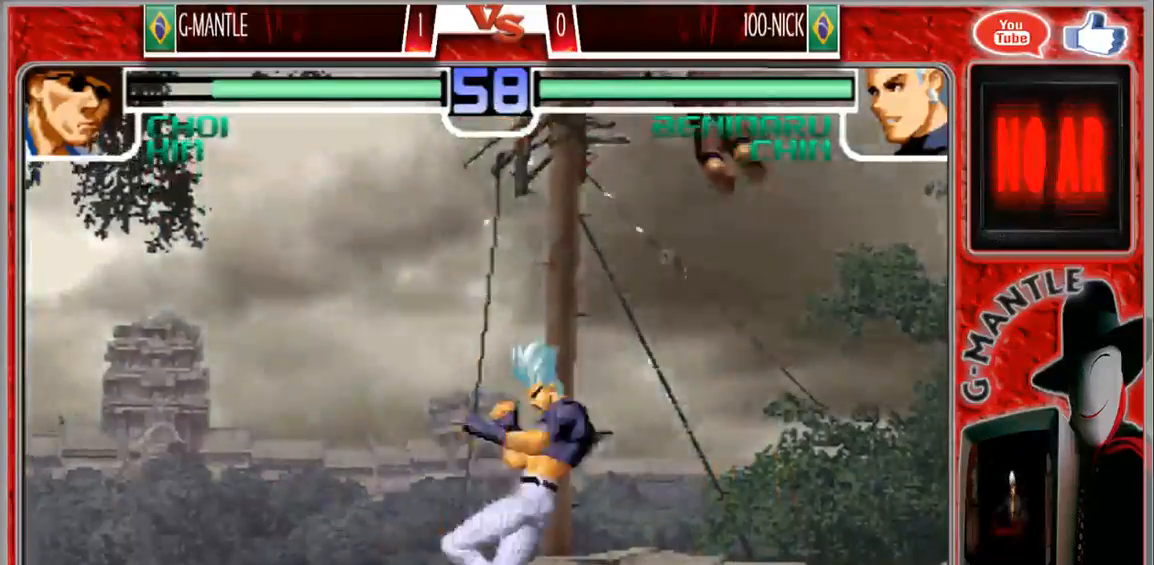
{"dt_ms": 500, "buttons": [], "left_stick": "down-right", "events": [[250, "left_stick", "down-right"]]}
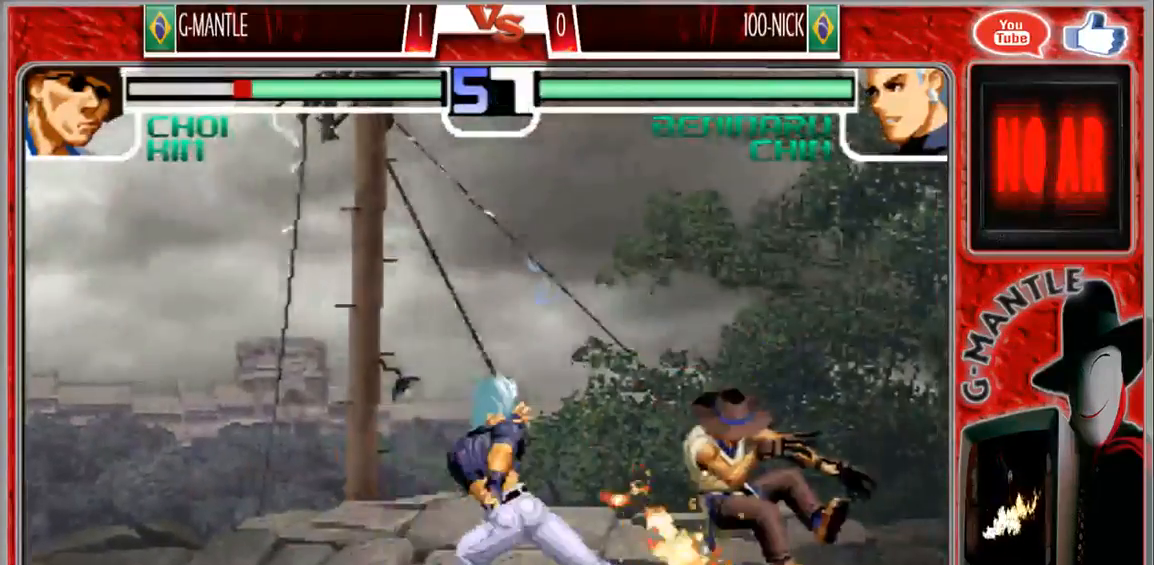
{"dt_ms": 500, "buttons": [], "left_stick": "down-right", "events": []}
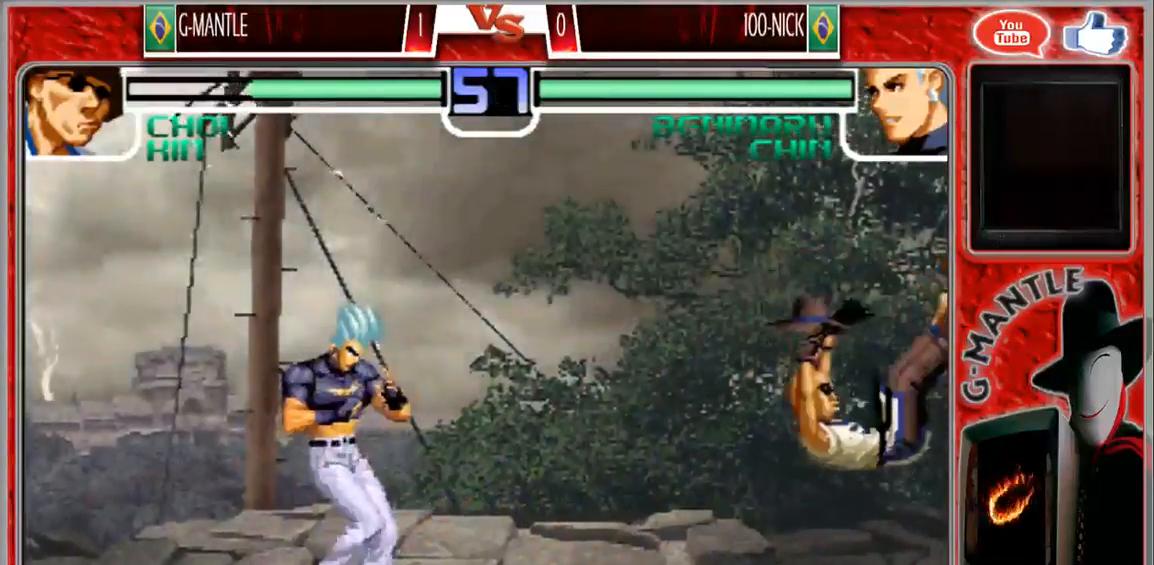
{"dt_ms": 500, "buttons": [], "left_stick": "down-right", "events": []}
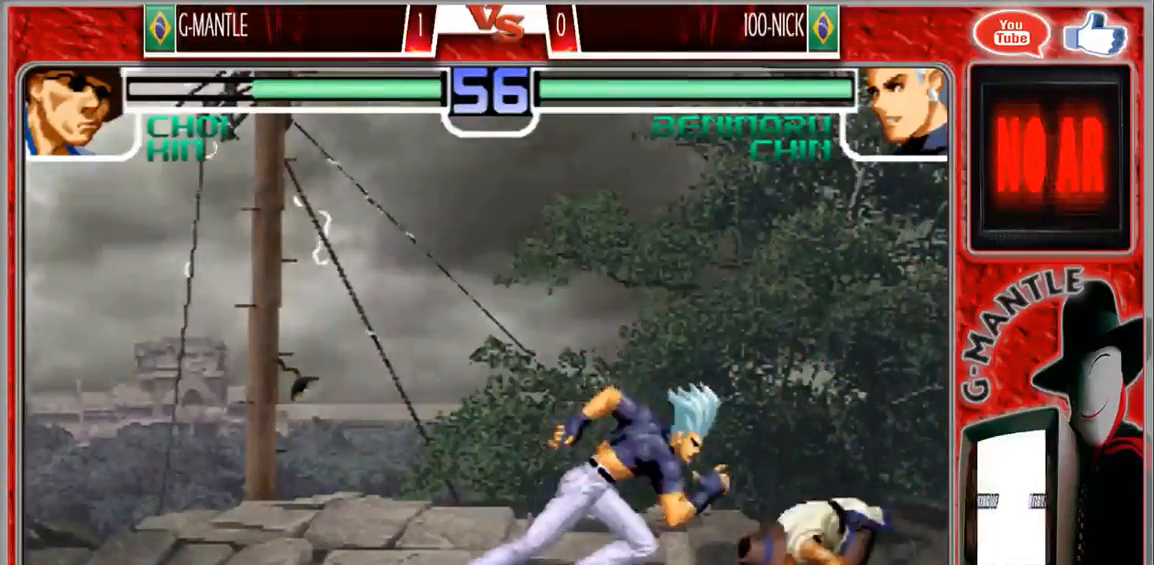
{"dt_ms": 1000, "buttons": [], "left_stick": "center", "events": [[17, "left_stick", "up-right"], [217, "left_stick", "center"], [483, "left_stick", "left"], [833, "left_stick", "center"]]}
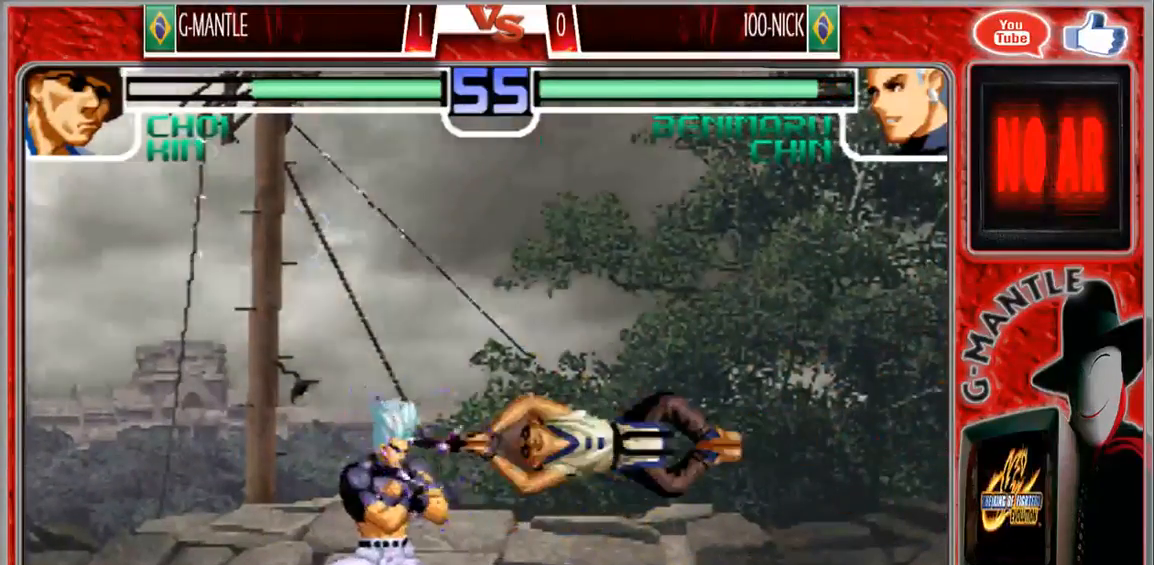
{"dt_ms": 500, "buttons": [], "left_stick": "center", "events": [[50, "left_stick", "down-left"], [400, "left_stick", "center"]]}
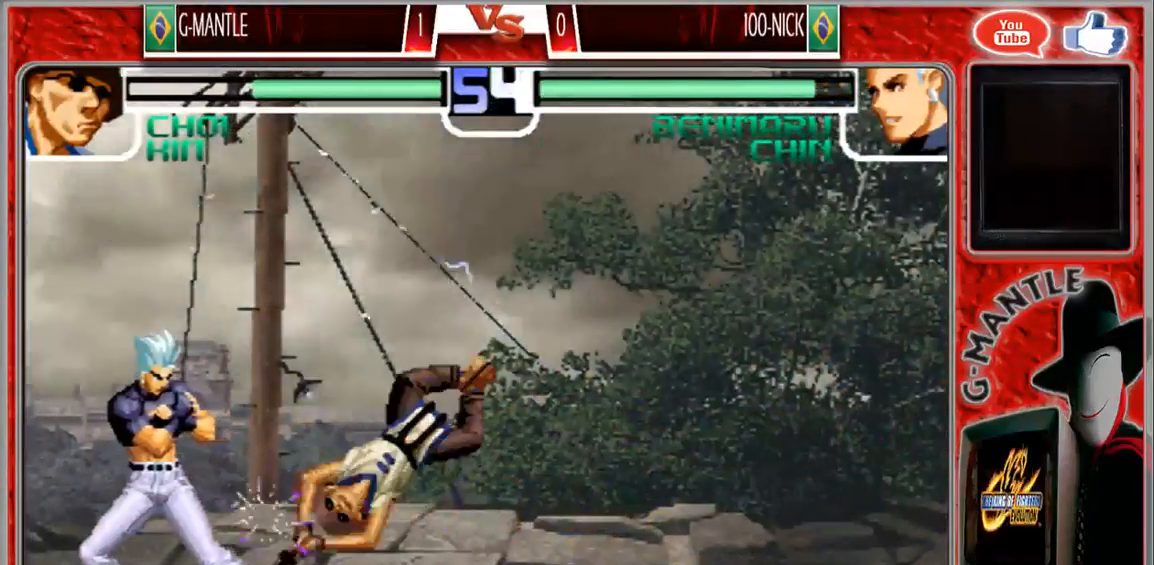
{"dt_ms": 500, "buttons": [], "left_stick": "left", "events": [[450, "left_stick", "left"]]}
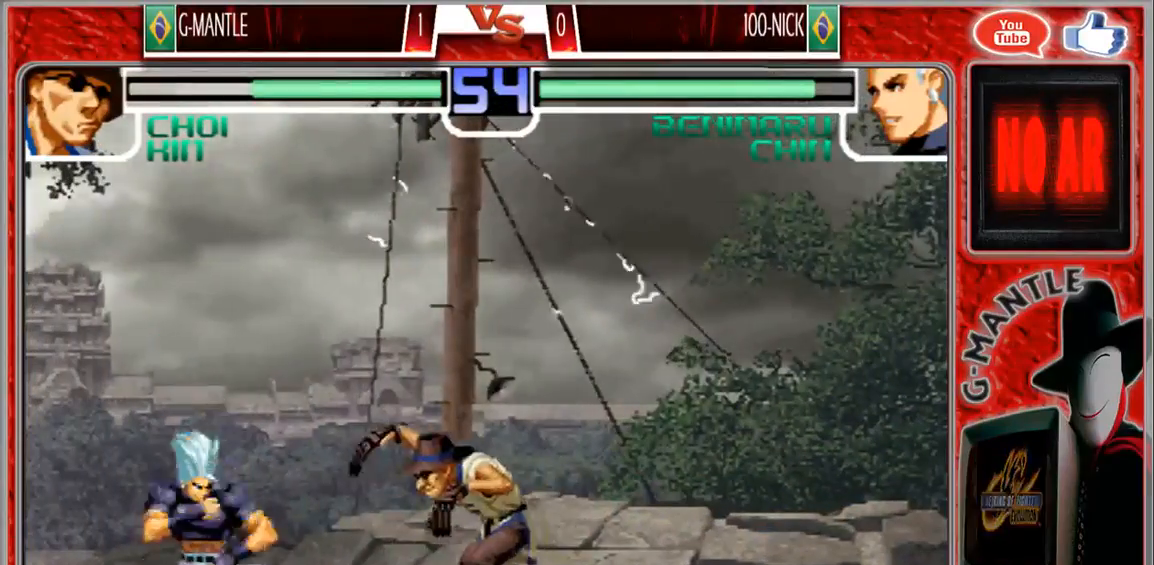
{"dt_ms": 500, "buttons": [], "left_stick": "down-right", "events": [[333, "left_stick", "center"], [433, "left_stick", "down-right"]]}
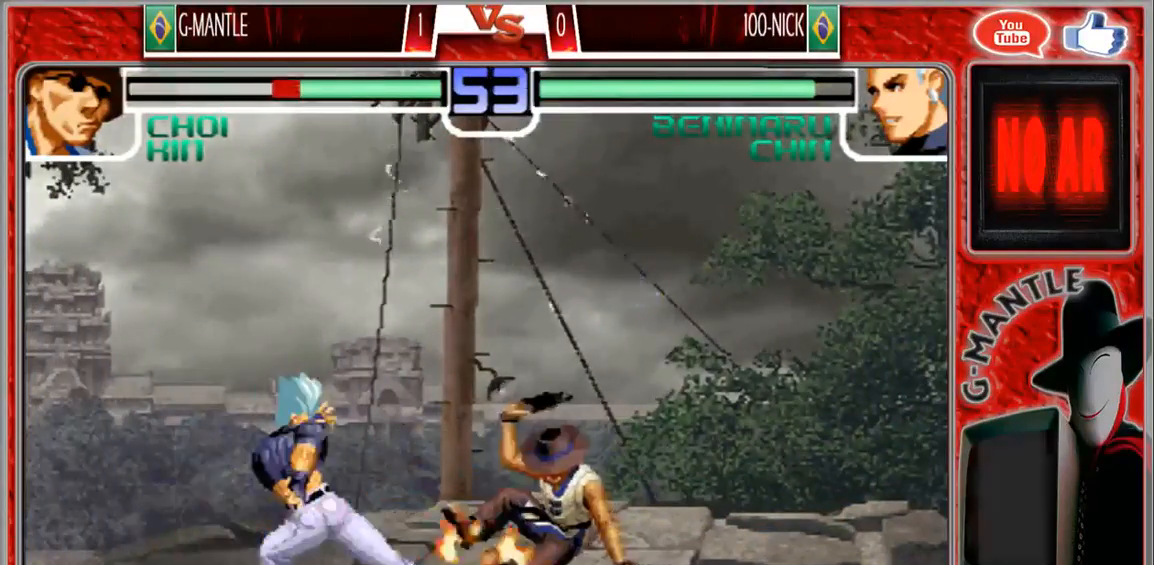
{"dt_ms": 500, "buttons": [], "left_stick": "center", "events": [[417, "left_stick", "center"]]}
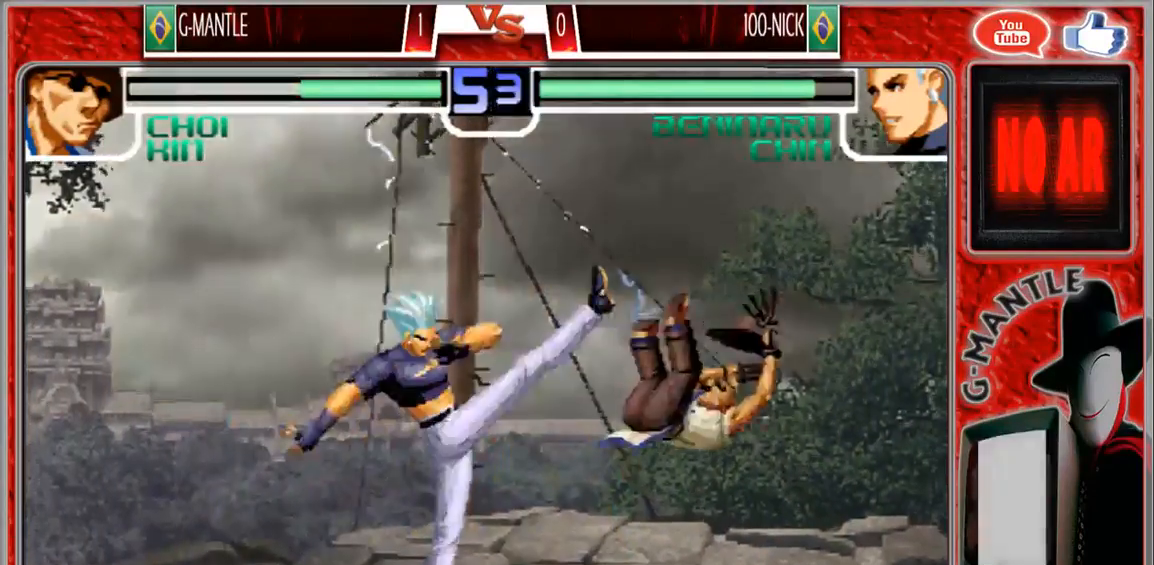
{"dt_ms": 500, "buttons": [], "left_stick": "center", "events": []}
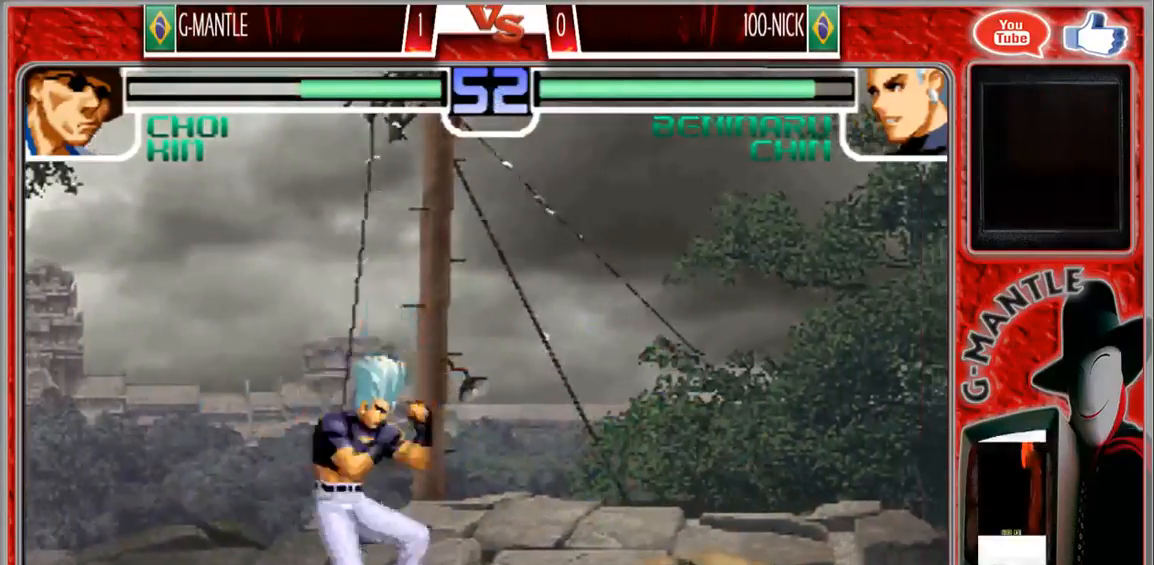
{"dt_ms": 500, "buttons": [], "left_stick": "right", "events": [[200, "left_stick", "down-right"], [383, "left_stick", "right"]]}
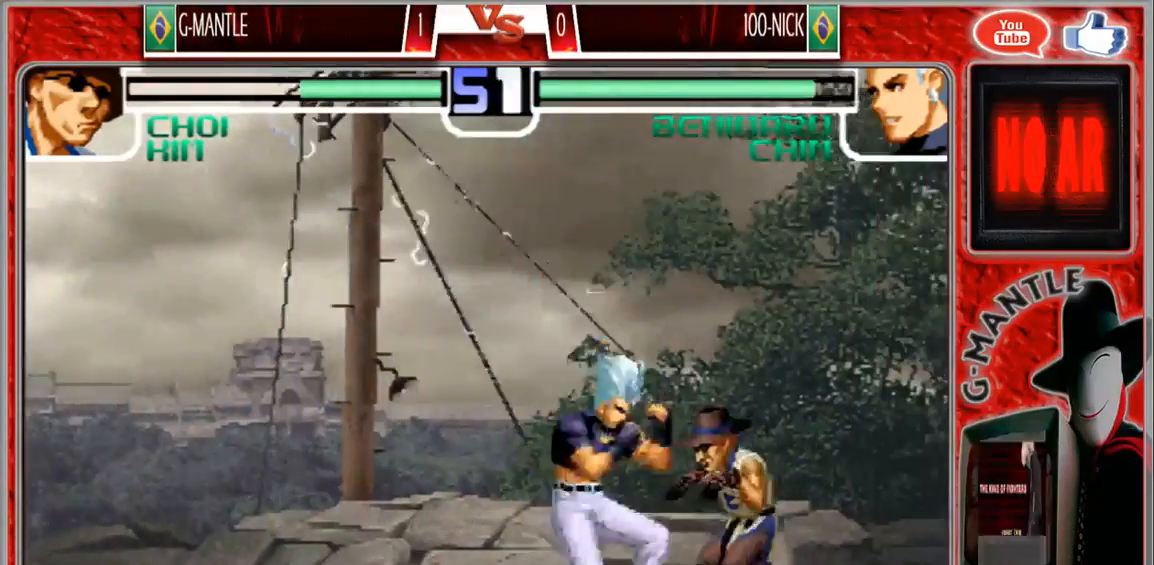
{"dt_ms": 500, "buttons": [], "left_stick": "down-right", "events": [[117, "left_stick", "down-right"]]}
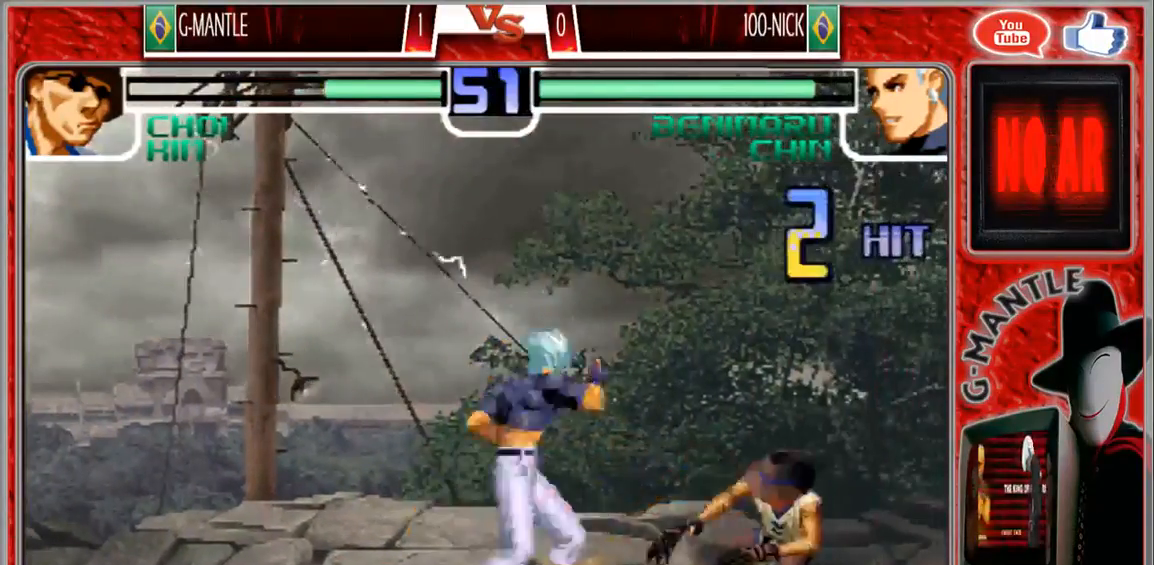
{"dt_ms": 500, "buttons": [], "left_stick": "left", "events": [[500, "left_stick", "left"]]}
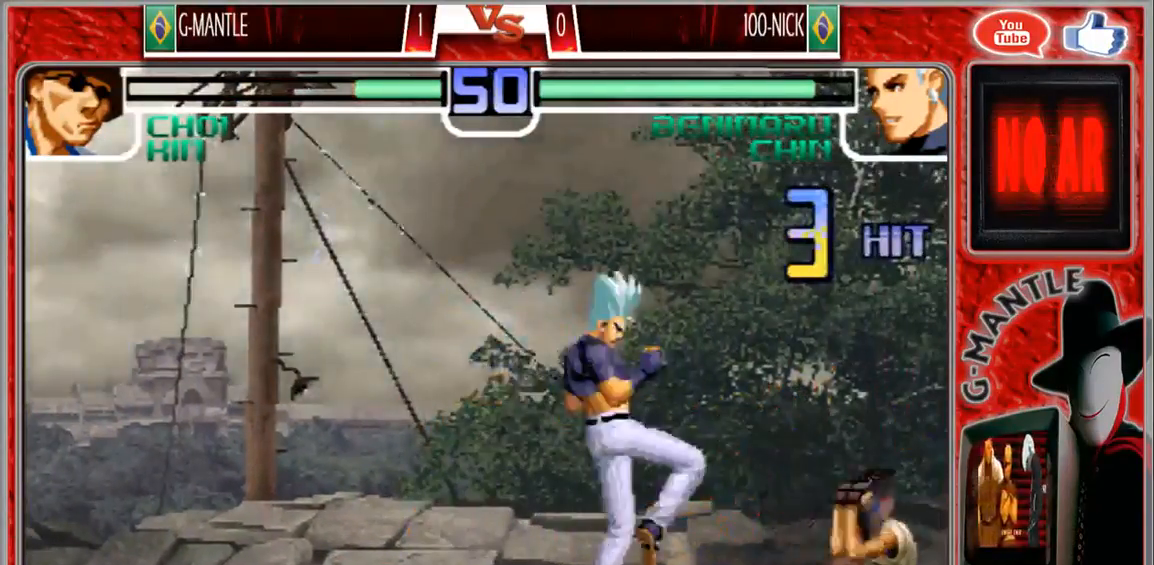
{"dt_ms": 500, "buttons": [], "left_stick": "down-right", "events": [[83, "left_stick", "down-right"]]}
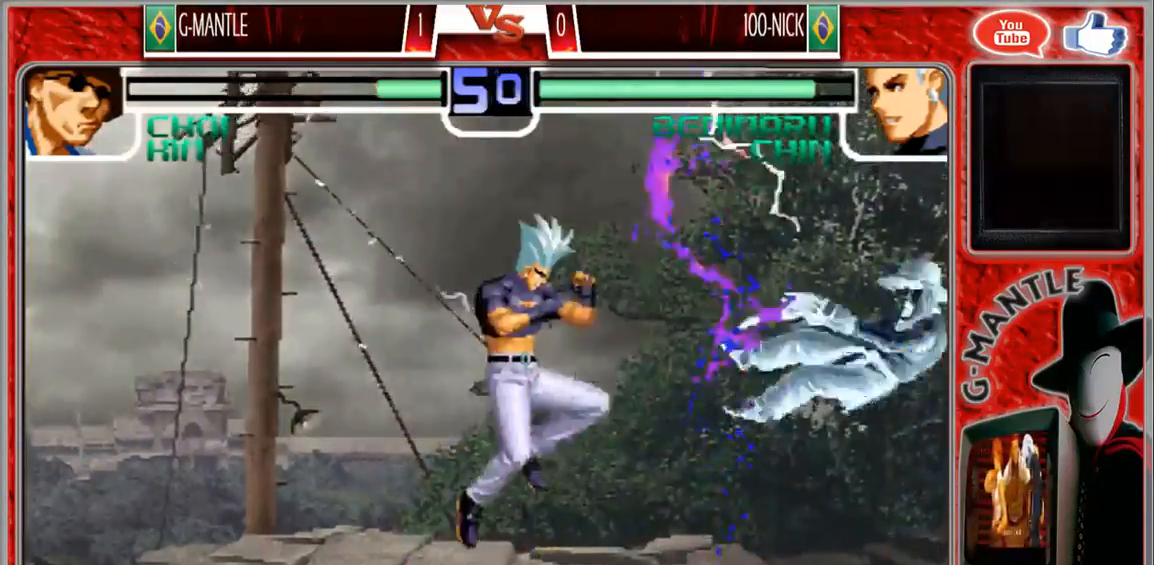
{"dt_ms": 500, "buttons": [], "left_stick": "down", "events": [[100, "left_stick", "left"], [283, "left_stick", "center"], [500, "left_stick", "down"]]}
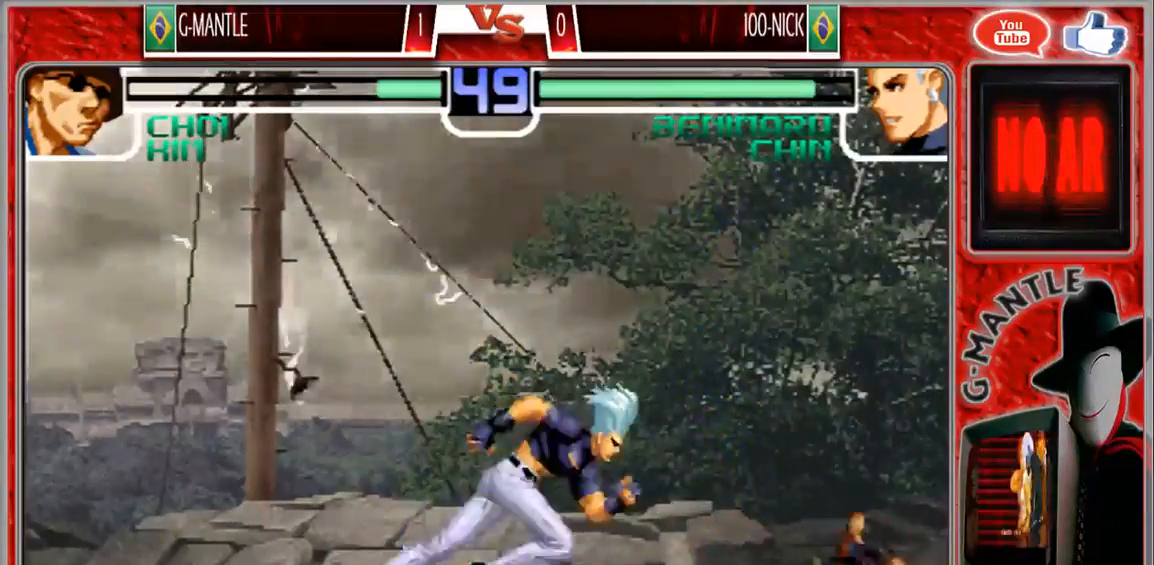
{"dt_ms": 500, "buttons": [], "left_stick": "up-left", "events": [[133, "left_stick", "up-left"]]}
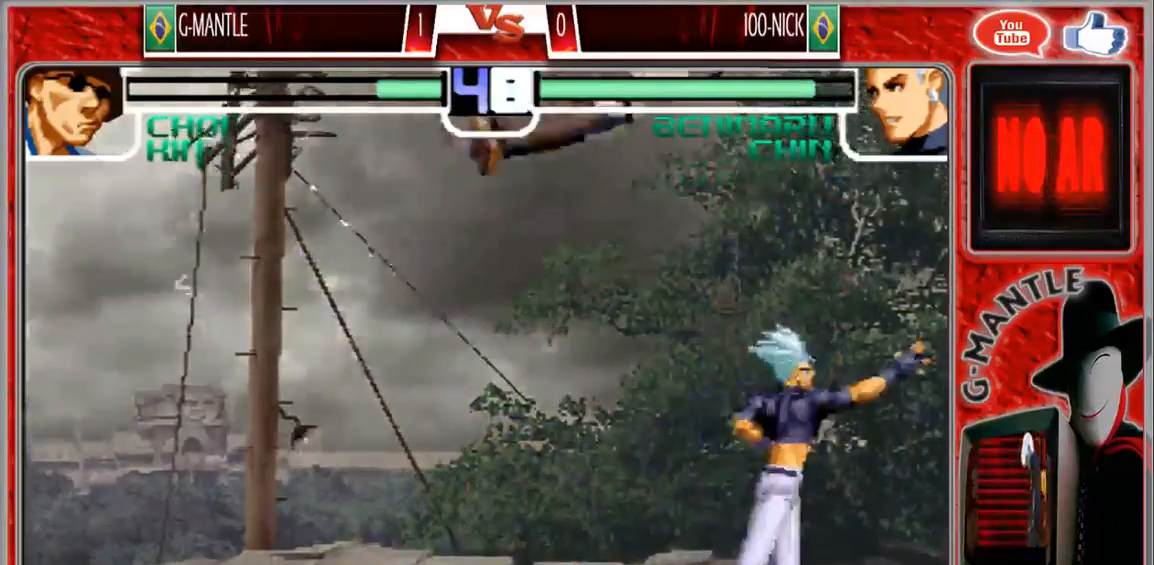
{"dt_ms": 1000, "buttons": [], "left_stick": "left"}
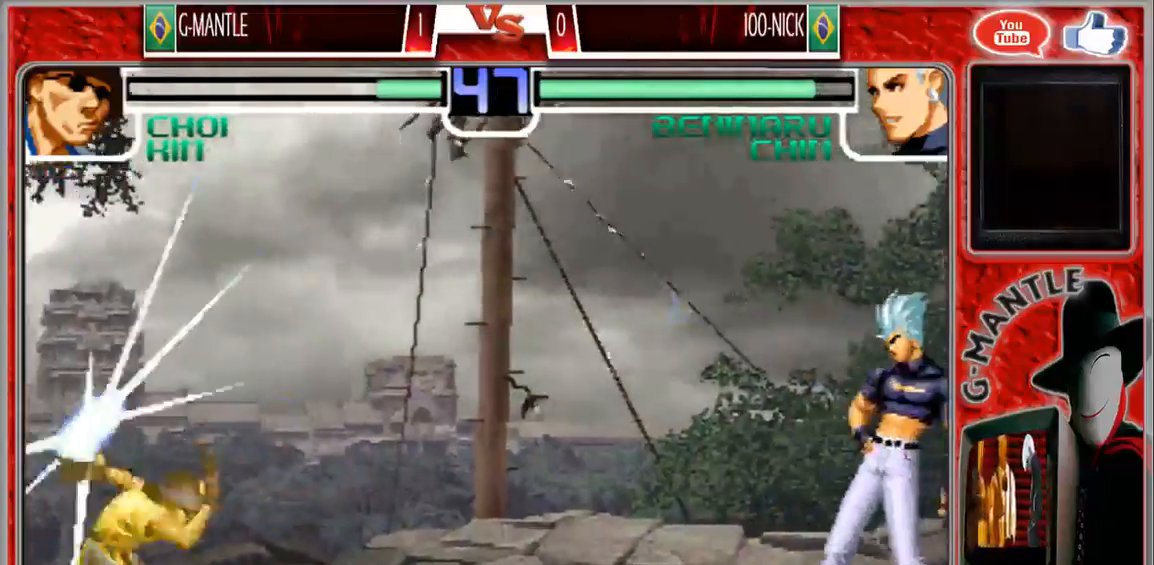
{"dt_ms": 500, "buttons": [], "left_stick": "center", "events": [[33, "left_stick", "center"], [400, "left_stick", "right"], [483, "left_stick", "center"]]}
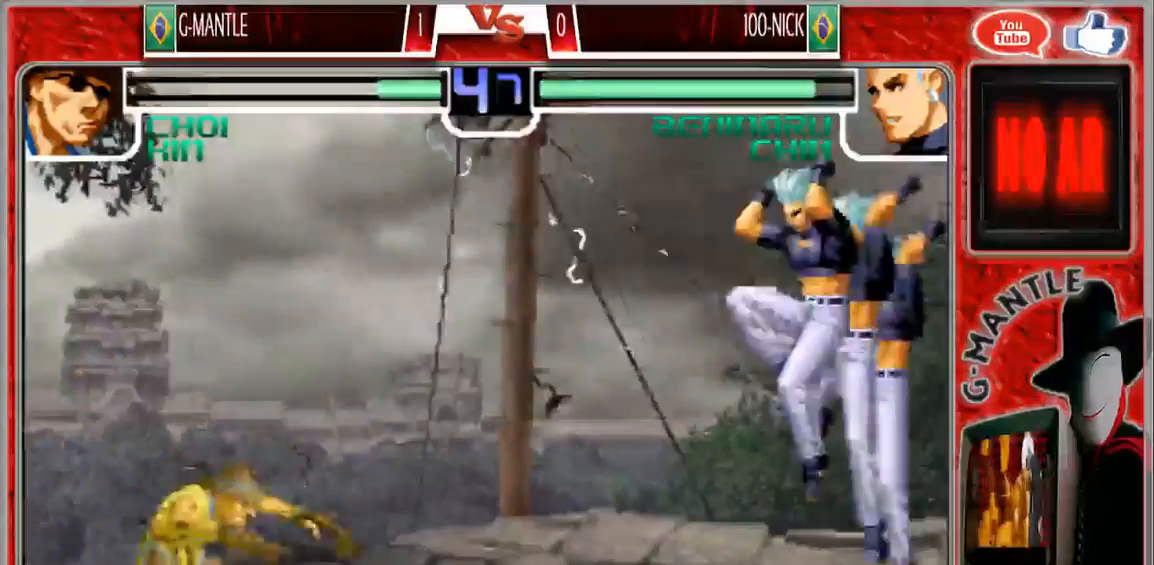
{"dt_ms": 500, "buttons": [], "left_stick": "down-left", "events": [[50, "left_stick", "right"], [300, "left_stick", "down-left"]]}
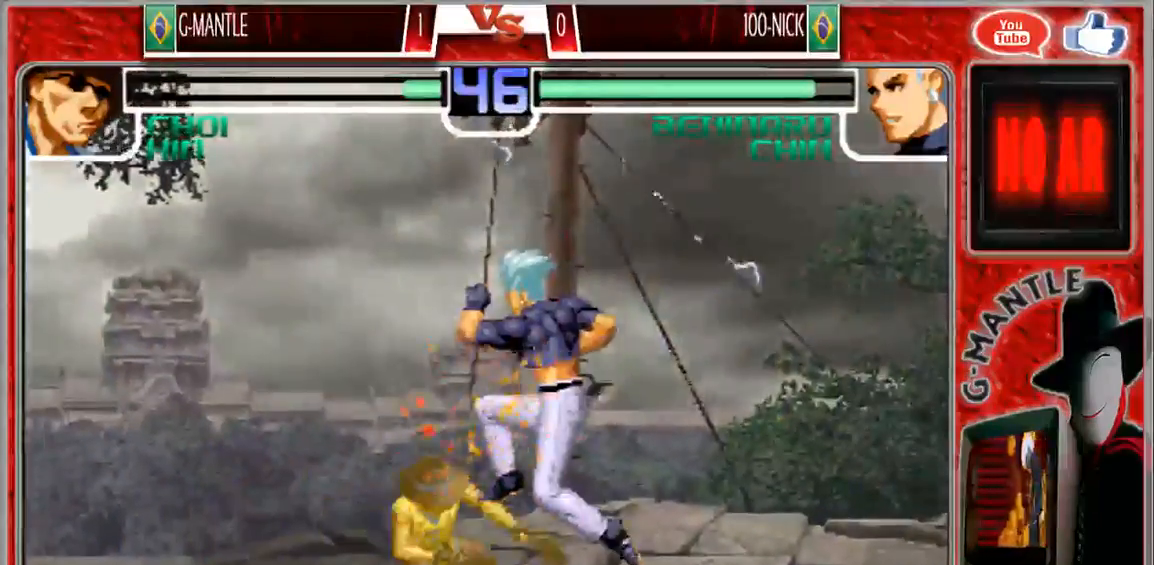
{"dt_ms": 500, "buttons": [], "left_stick": "down-left", "events": []}
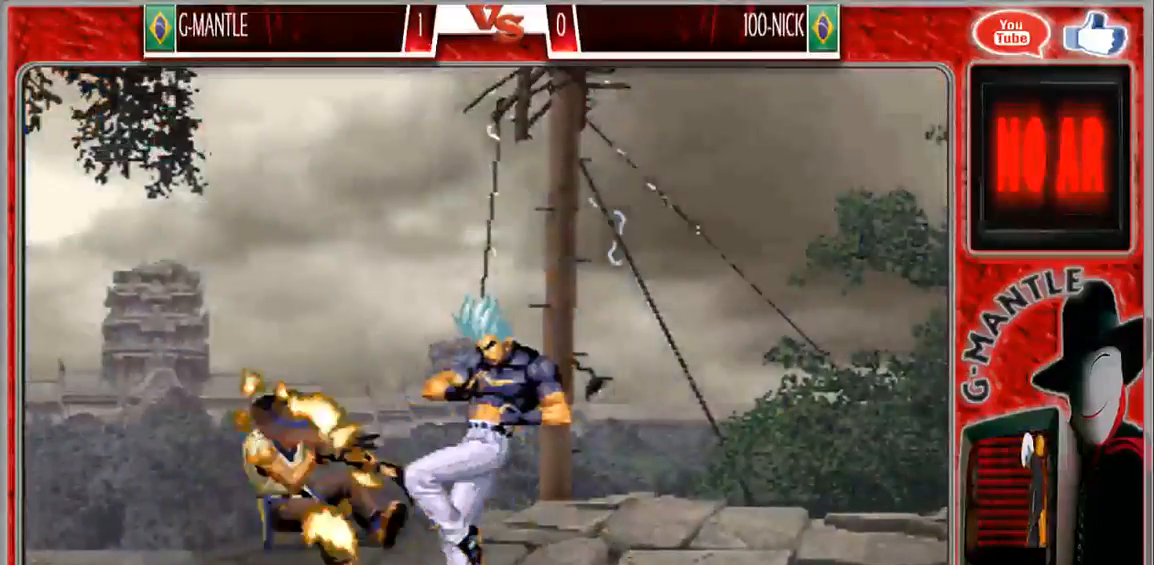
{"dt_ms": 500, "buttons": [], "left_stick": "left", "events": [[400, "left_stick", "left"]]}
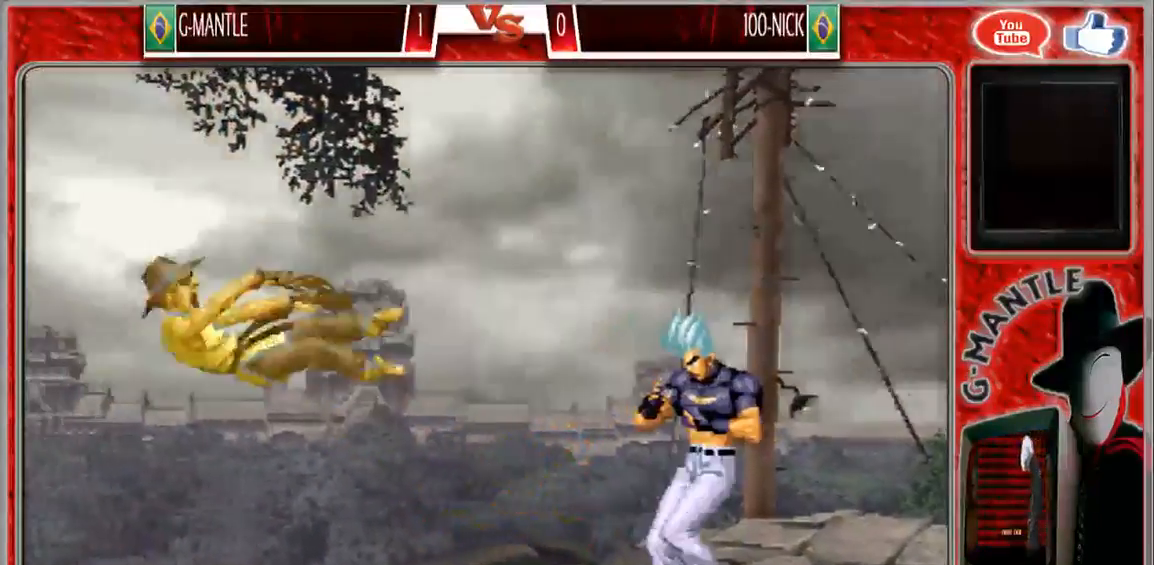
{"dt_ms": 500, "buttons": [], "left_stick": "center"}
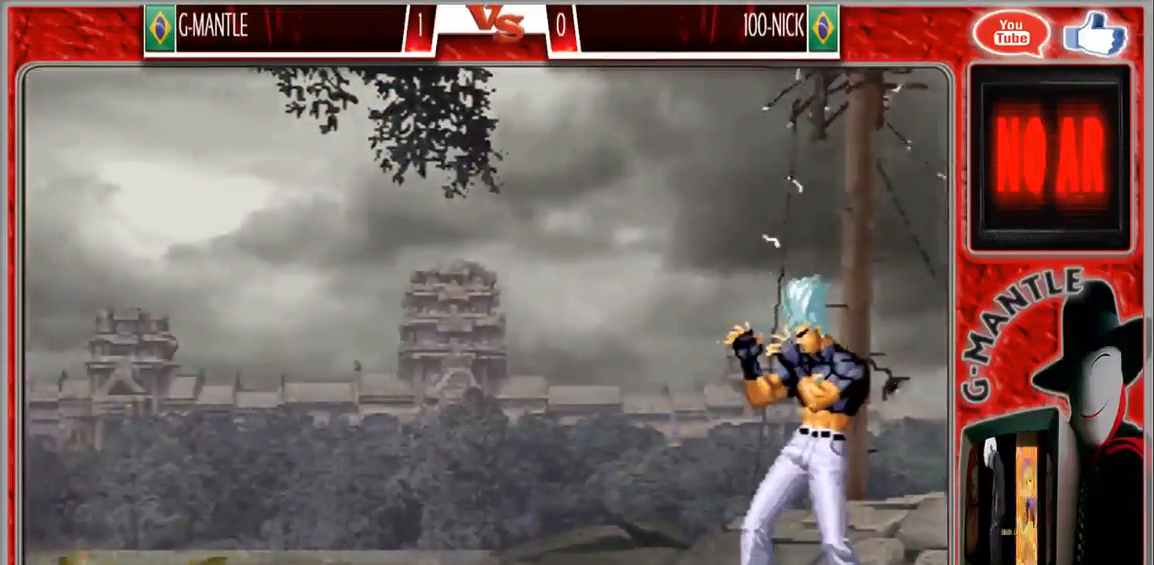
{"dt_ms": 500, "buttons": [], "left_stick": "center", "events": []}
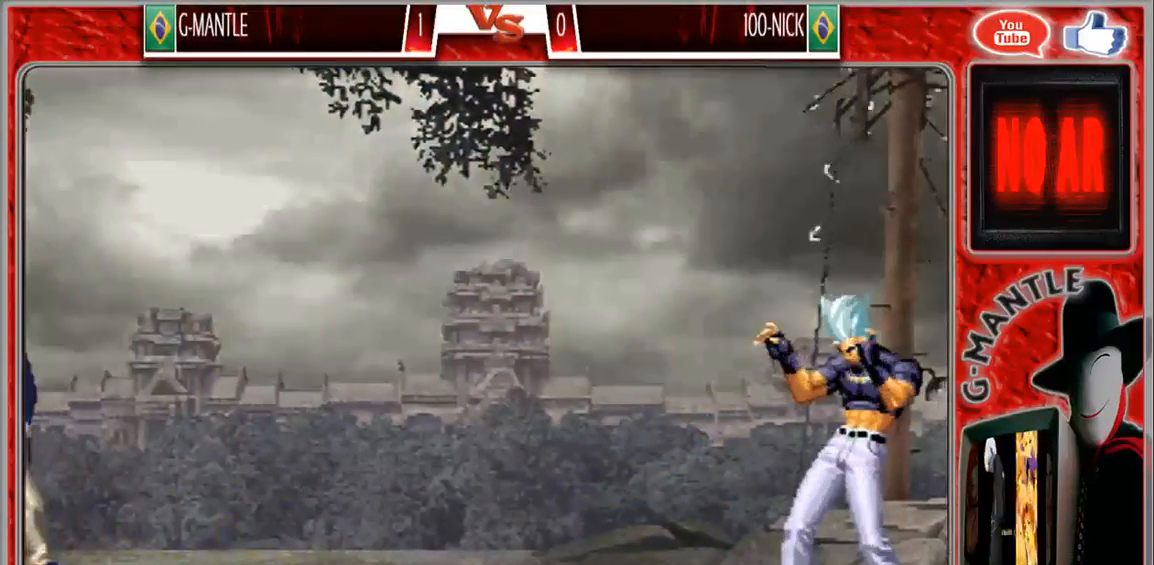
{"dt_ms": 500, "buttons": [], "left_stick": "center", "events": []}
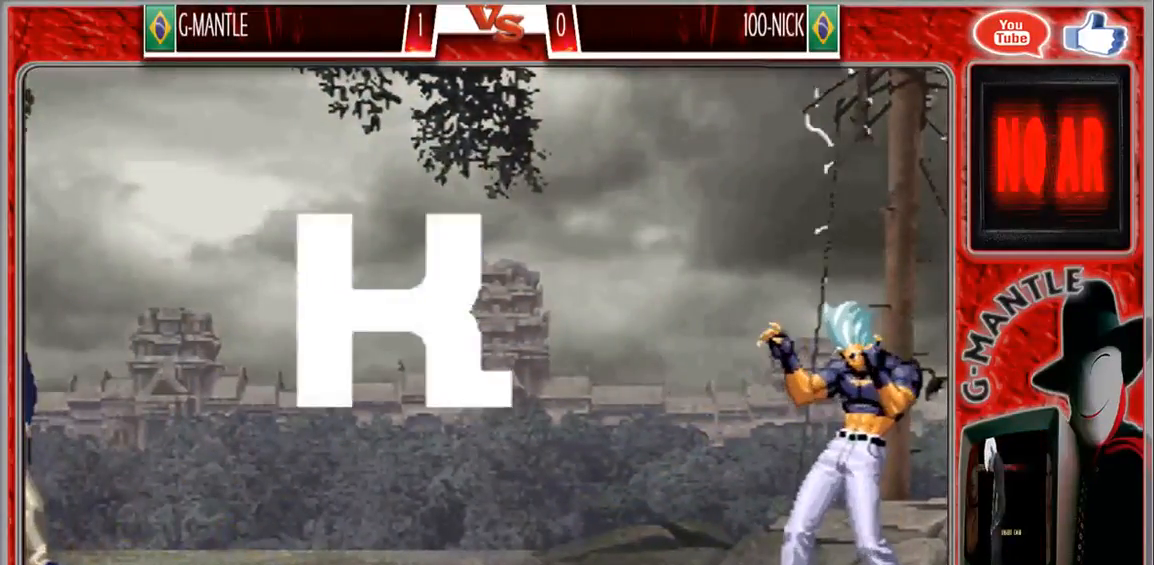
{"dt_ms": 500, "buttons": [], "left_stick": "center", "events": []}